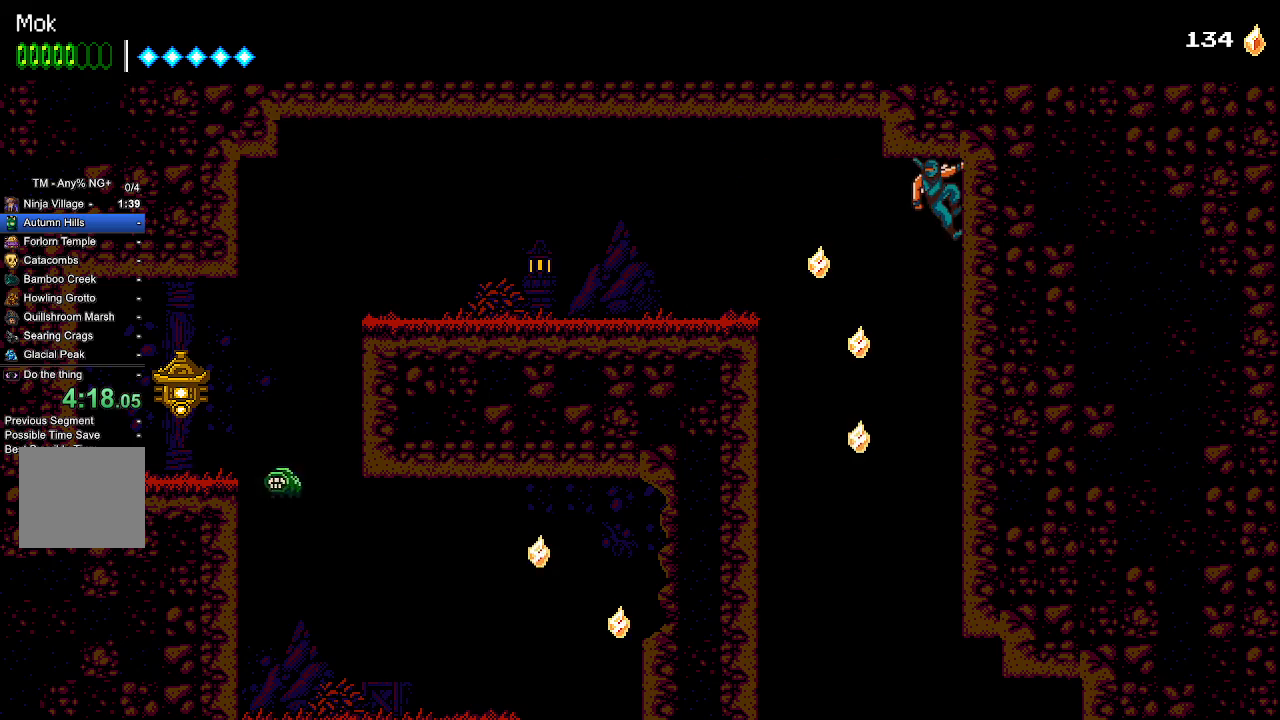
Gameplay with a controller (PlayStation layout); each line is a JSON object with the inputs held at the frame after it. "events" lists button and stick changes between this image and that frame as [ms after this image, input, new state], when the widget could be followed in between.
{"buttons": [], "left_stick": "center", "right_stick": "center", "events": [[267, "CROSS", "down"], [333, "CROSS", "up"]]}
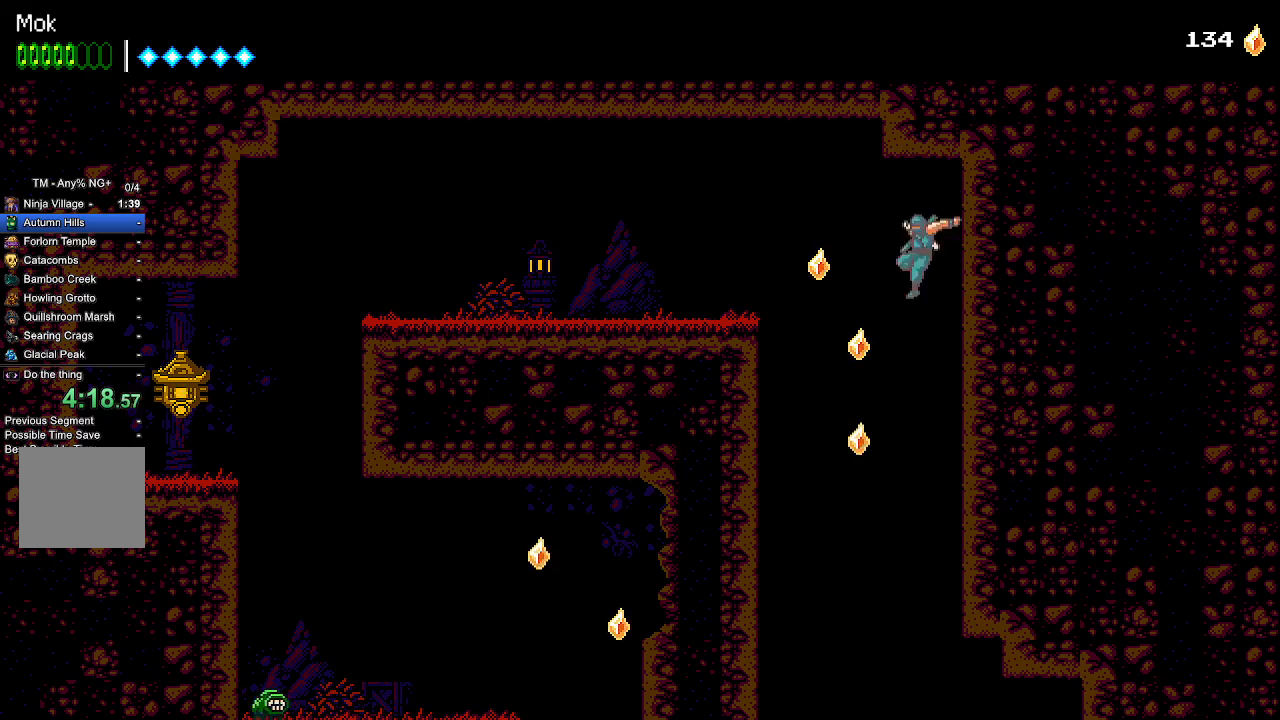
{"buttons": [], "left_stick": "center", "right_stick": "center", "events": [[33, "DPAD_LEFT", "down"], [133, "DPAD_LEFT", "up"], [200, "DPAD_RIGHT", "down"], [333, "DPAD_RIGHT", "up"]]}
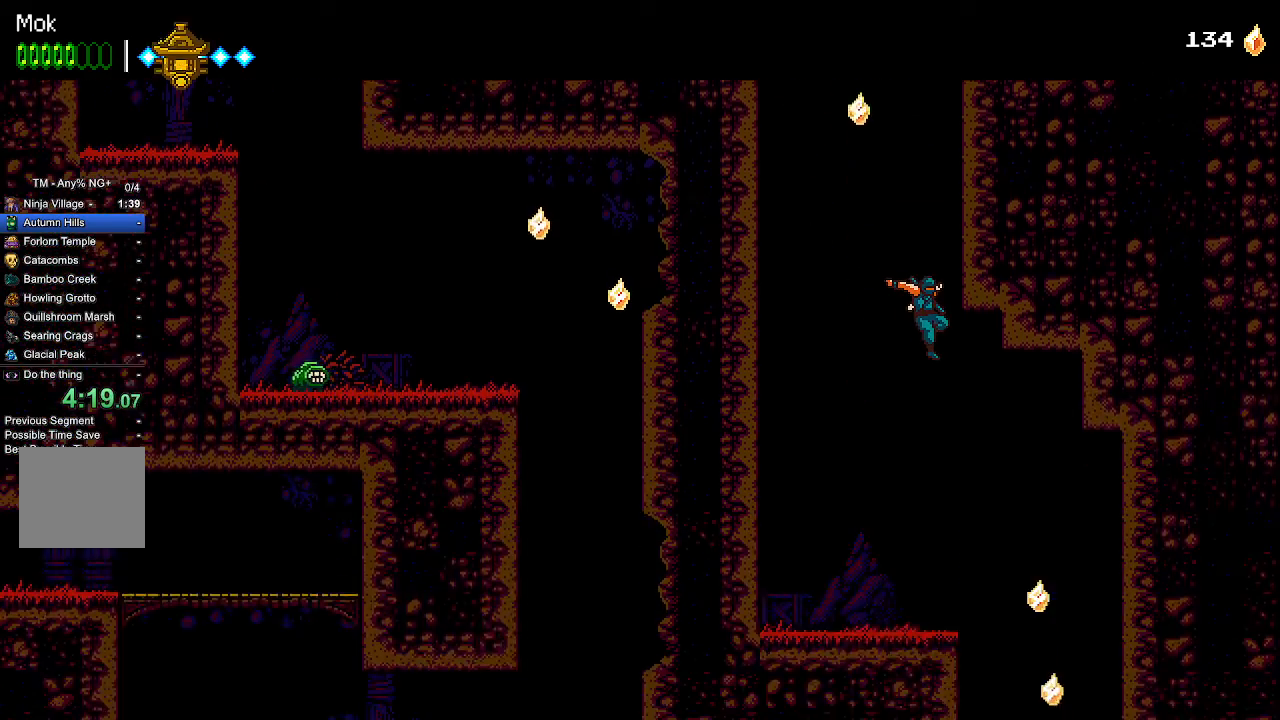
{"buttons": ["DPAD_RIGHT"], "left_stick": "center", "right_stick": "center", "events": [[133, "DPAD_RIGHT", "down"]]}
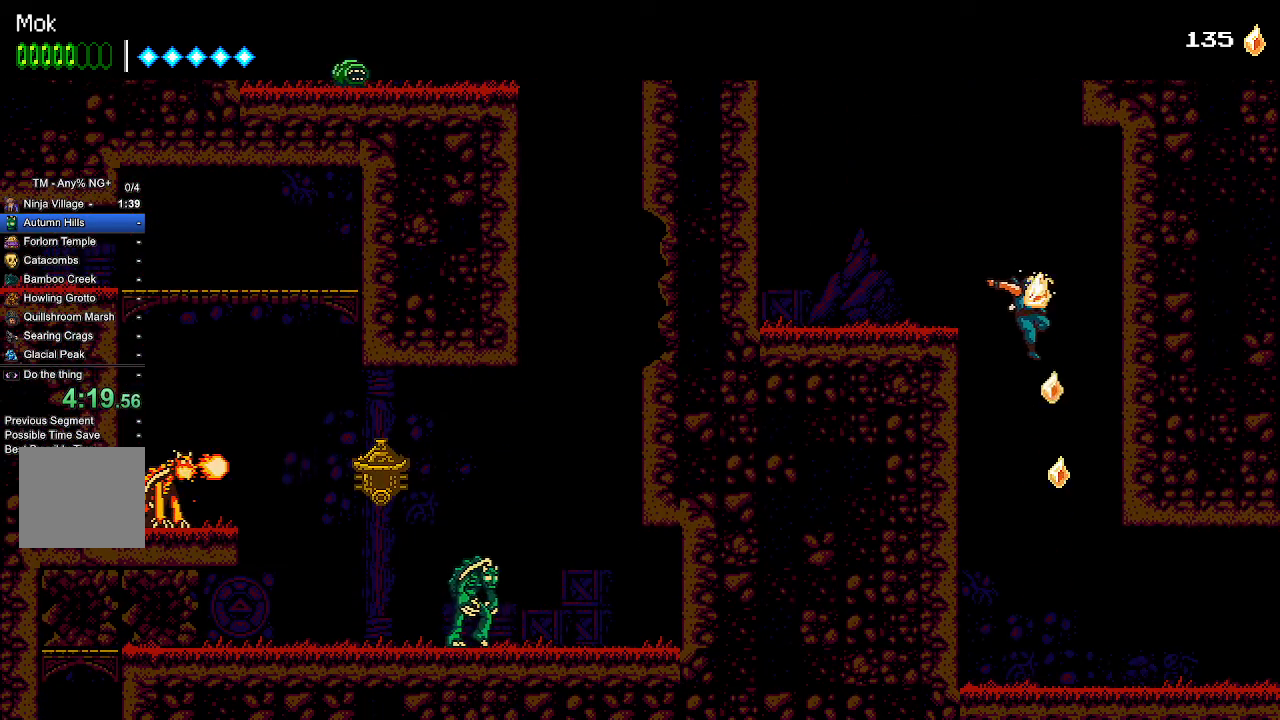
{"buttons": ["DPAD_RIGHT"], "left_stick": "center", "right_stick": "center", "events": [[200, "DPAD_RIGHT", "up"], [333, "DPAD_RIGHT", "down"]]}
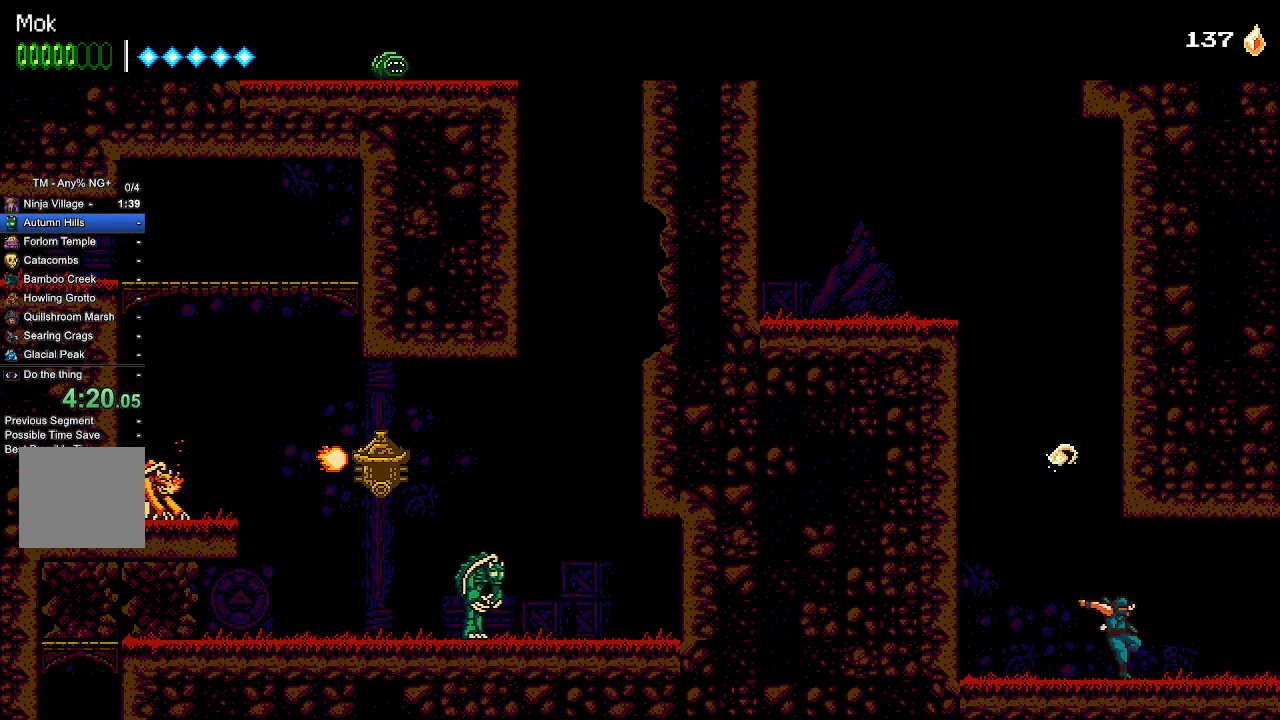
{"buttons": ["DPAD_RIGHT"], "left_stick": "center", "right_stick": "center", "events": []}
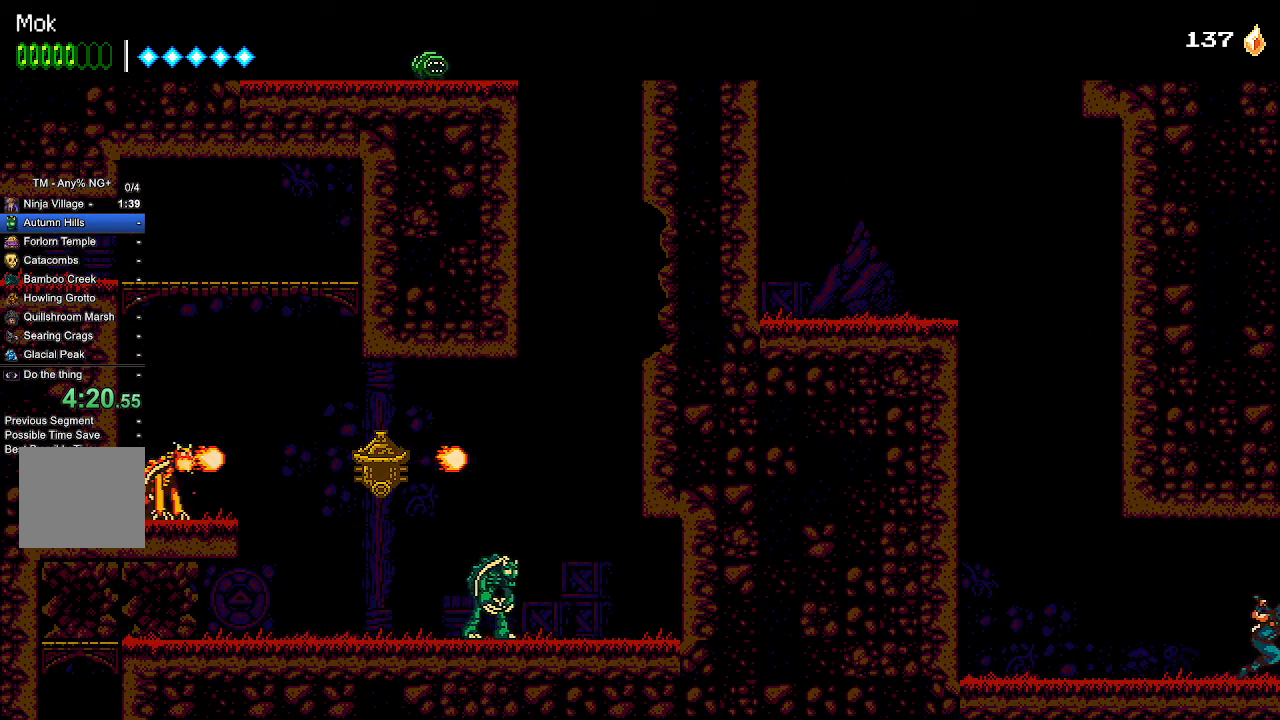
{"buttons": ["CROSS", "DPAD_RIGHT"], "left_stick": "center", "right_stick": "center", "events": [[433, "CROSS", "down"]]}
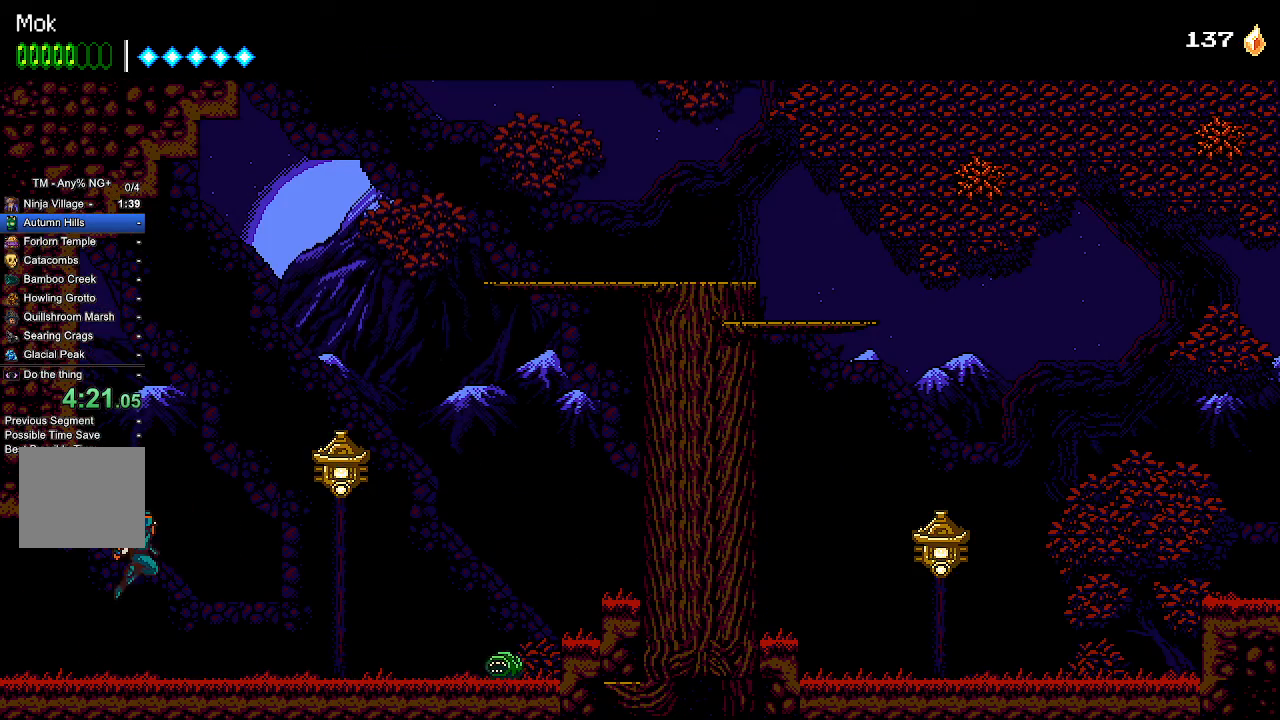
{"buttons": ["DPAD_RIGHT"], "left_stick": "center", "right_stick": "center", "events": [[133, "L1", "down"], [200, "CROSS", "up"], [267, "L1", "up"]]}
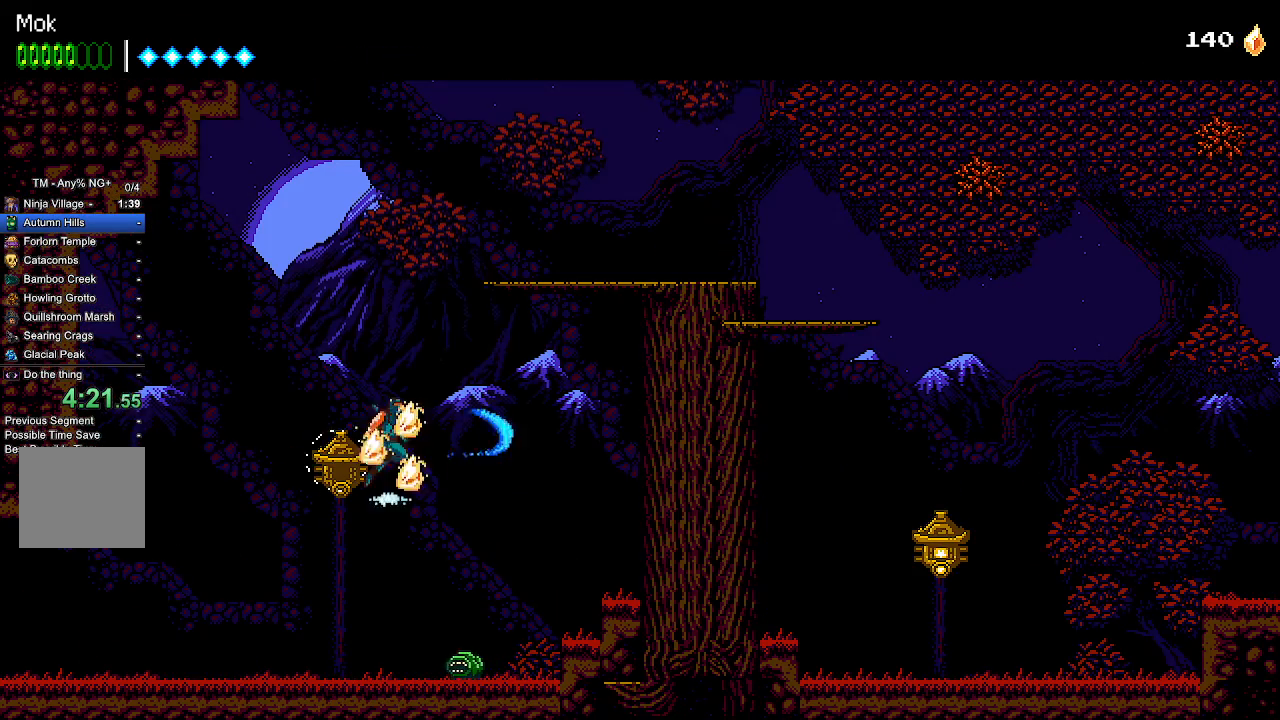
{"buttons": ["CROSS", "DPAD_RIGHT"], "left_stick": "center", "right_stick": "center", "events": [[33, "CROSS", "down"], [200, "CROSS", "up"], [233, "L1", "down"], [333, "L1", "up"], [367, "CROSS", "down"]]}
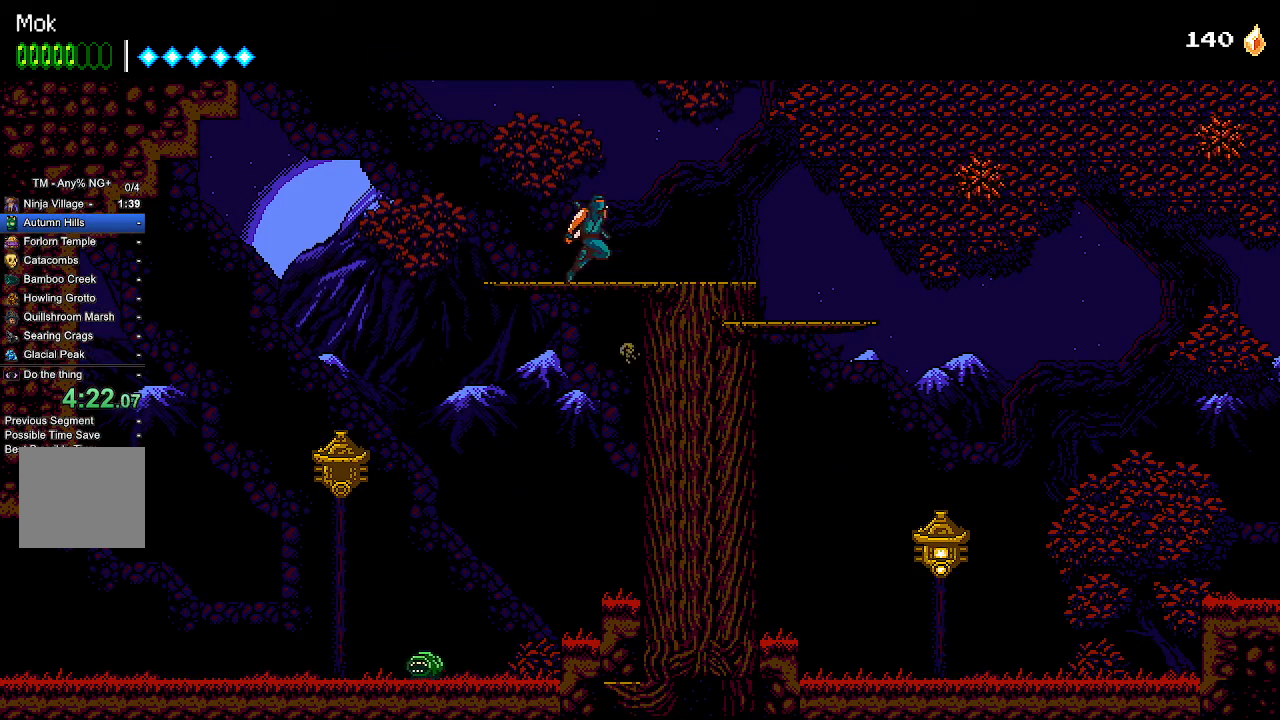
{"buttons": ["DPAD_RIGHT"], "left_stick": "center", "right_stick": "center", "events": [[300, "CROSS", "up"]]}
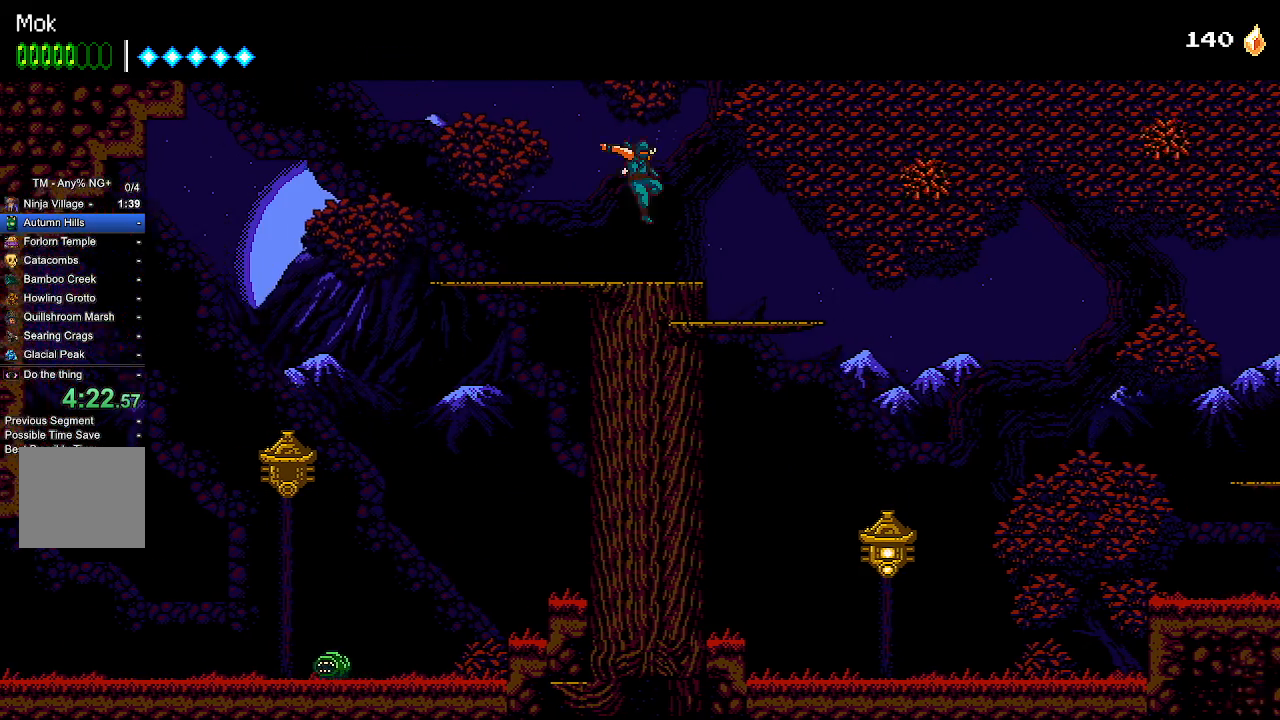
{"buttons": ["DPAD_RIGHT"], "left_stick": "center", "right_stick": "center", "events": []}
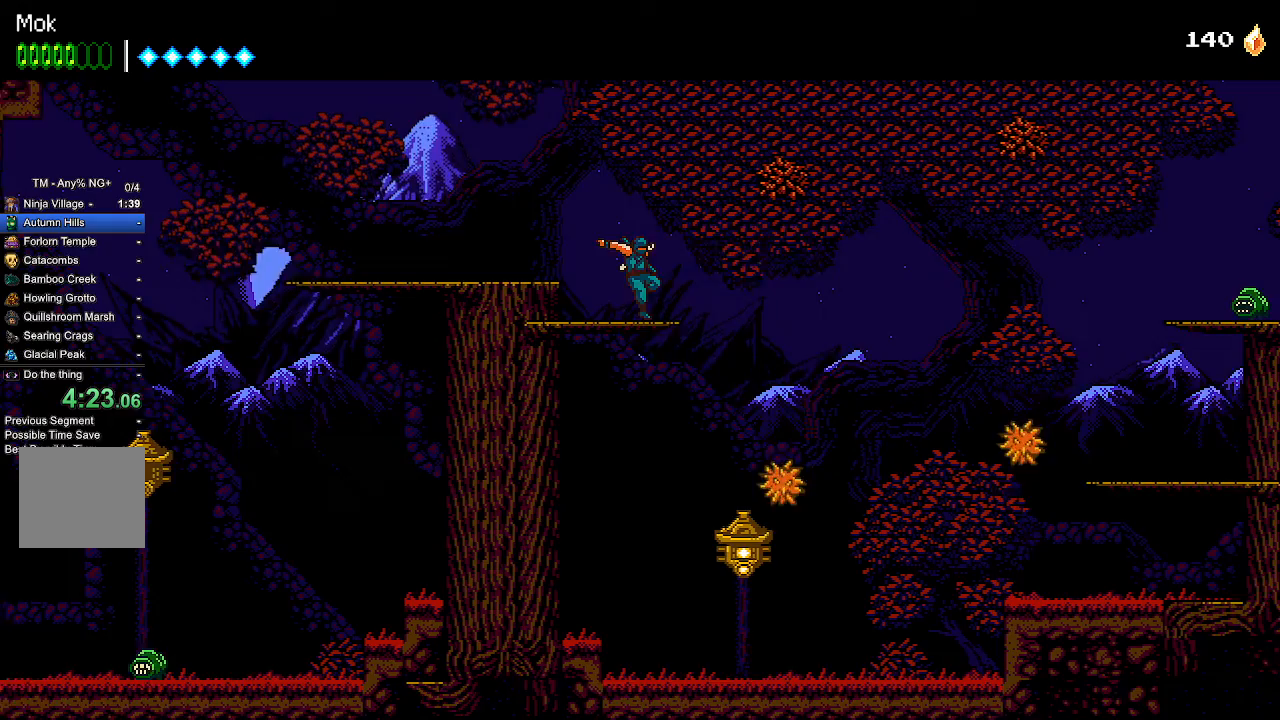
{"buttons": ["DPAD_RIGHT"], "left_stick": "center", "right_stick": "center", "events": [[167, "CROSS", "down"], [467, "CROSS", "up"]]}
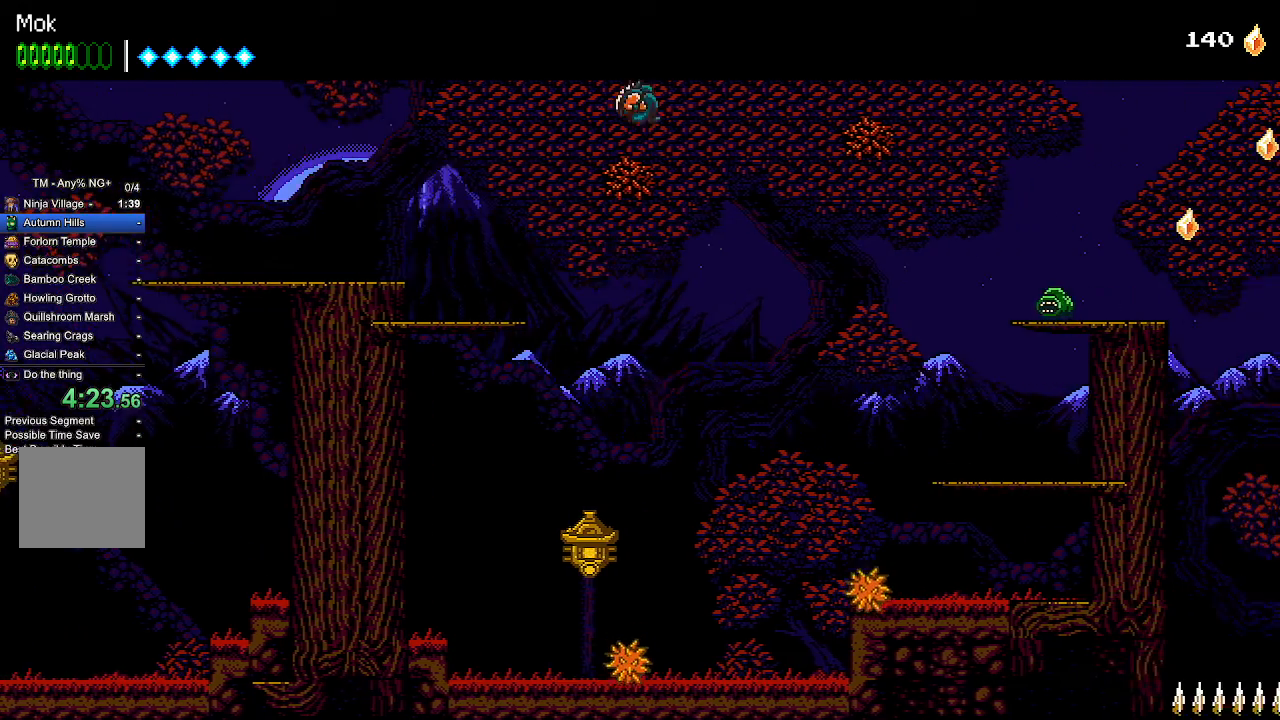
{"buttons": ["DPAD_RIGHT"], "left_stick": "center", "right_stick": "center", "events": [[33, "CROSS", "down"], [133, "CROSS", "up"]]}
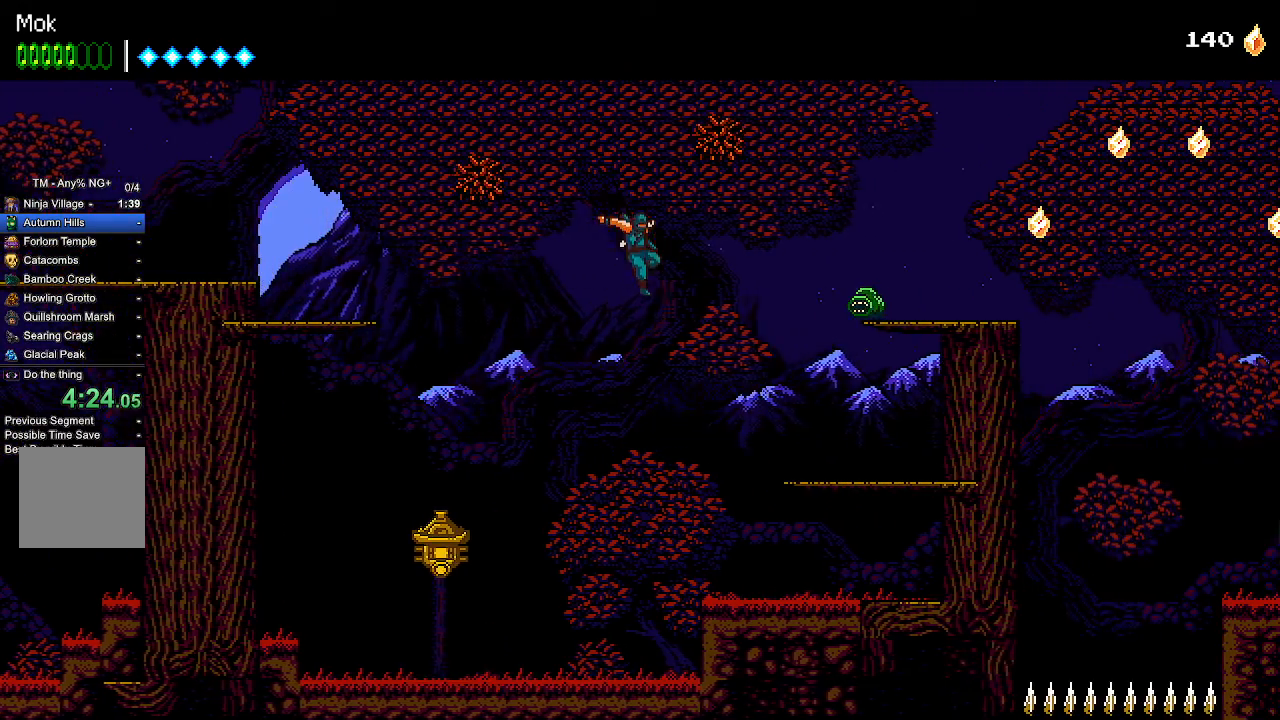
{"buttons": ["DPAD_RIGHT"], "left_stick": "center", "right_stick": "center", "events": [[33, "L1", "down"], [167, "L1", "up"]]}
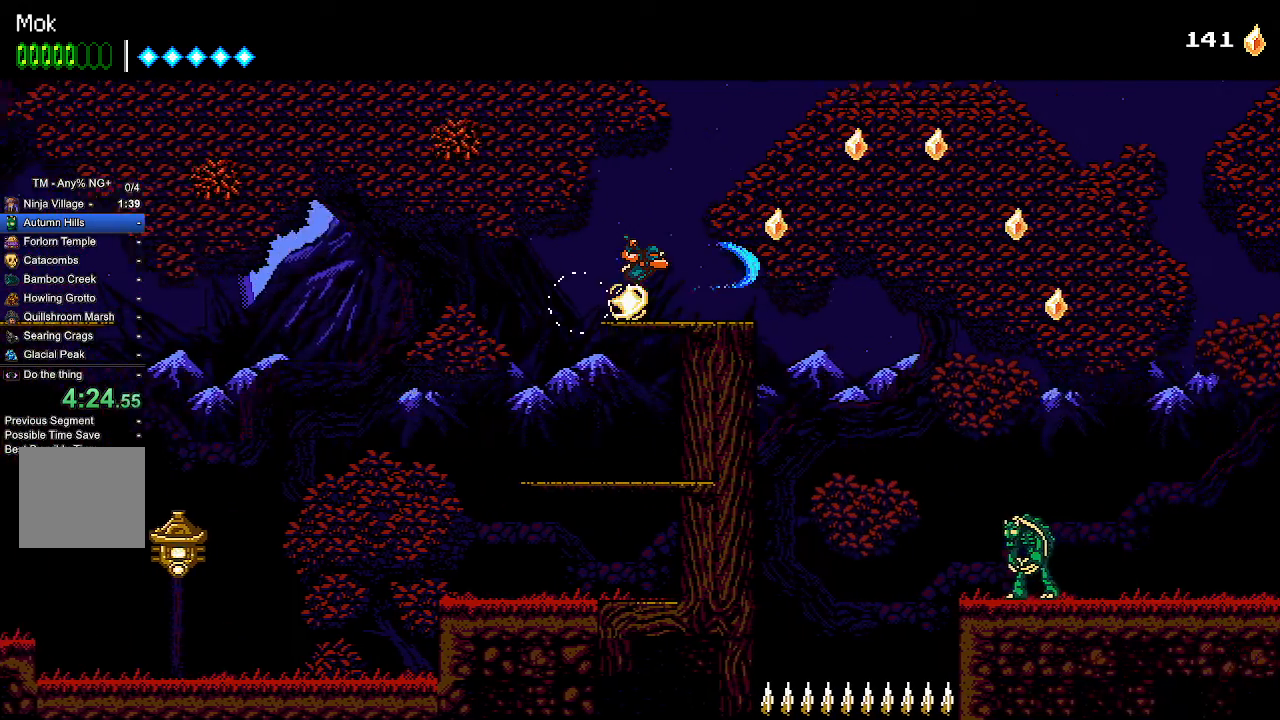
{"buttons": ["CROSS", "DPAD_RIGHT"], "left_stick": "center", "right_stick": "center", "events": [[367, "CROSS", "down"]]}
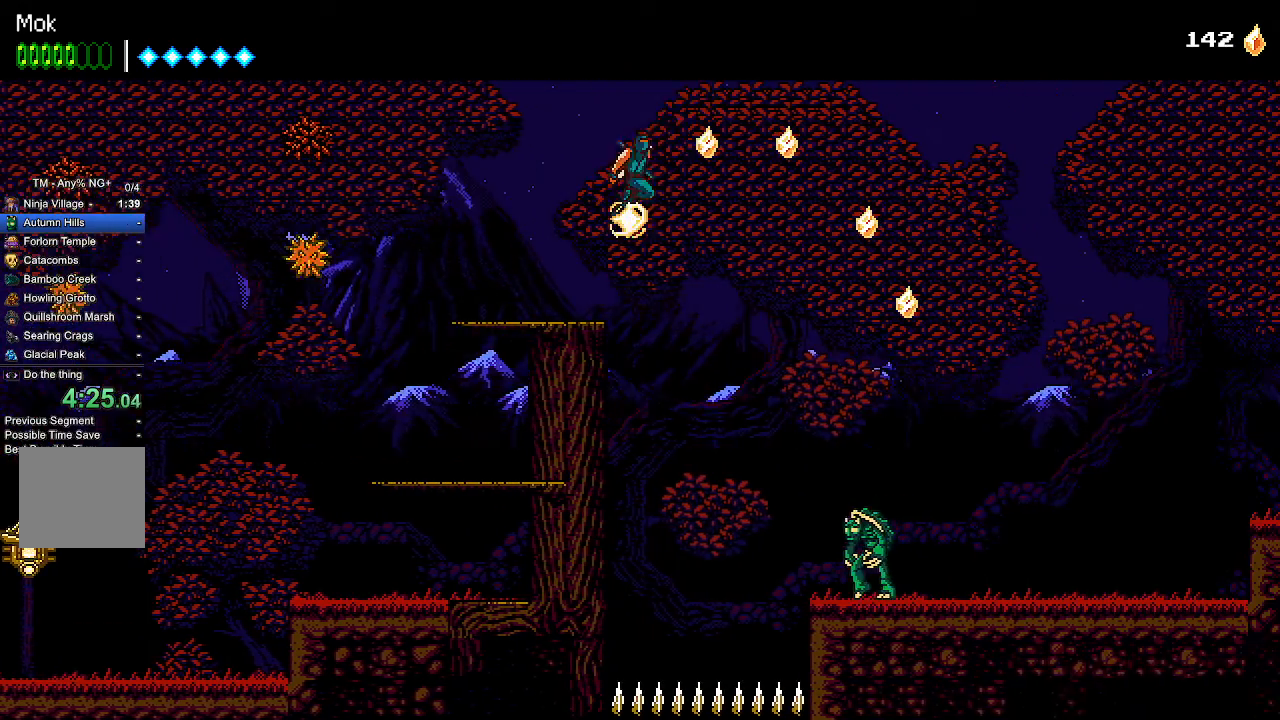
{"buttons": ["DPAD_RIGHT"], "left_stick": "center", "right_stick": "center", "events": [[433, "CROSS", "up"]]}
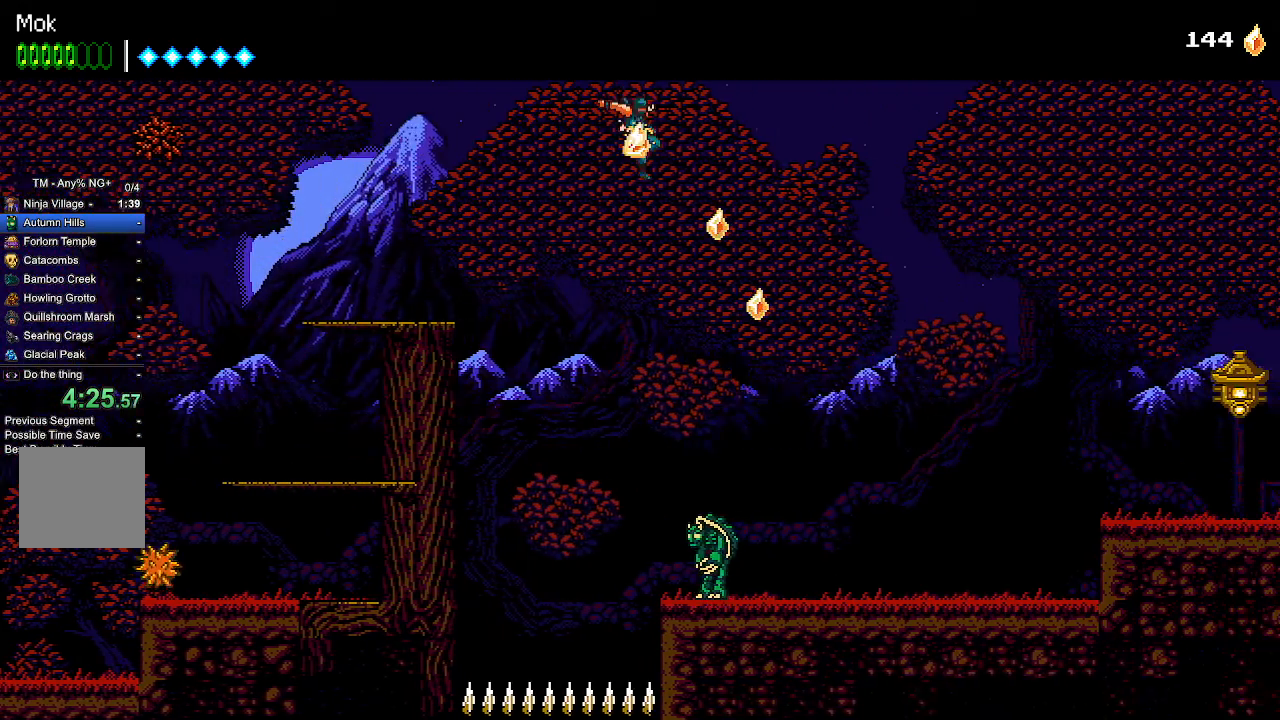
{"buttons": ["DPAD_RIGHT"], "left_stick": "center", "right_stick": "center", "events": []}
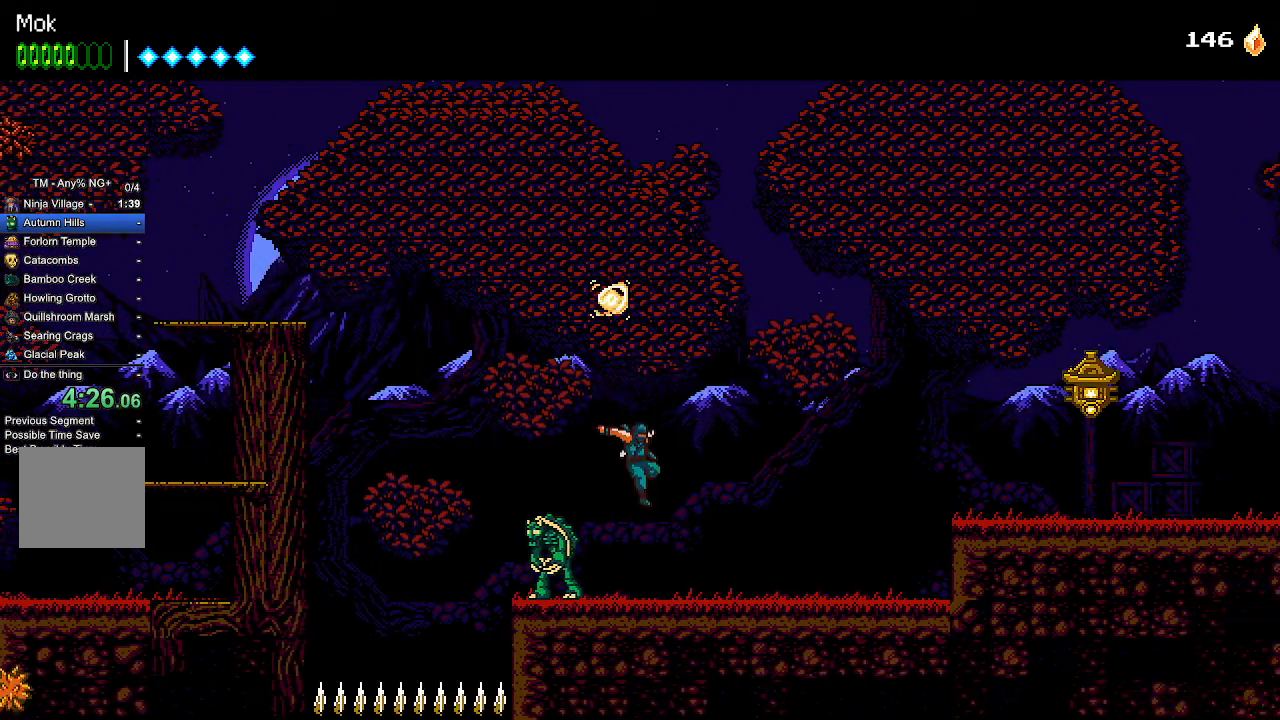
{"buttons": ["CROSS", "DPAD_RIGHT"], "left_stick": "center", "right_stick": "center", "events": [[467, "CROSS", "down"]]}
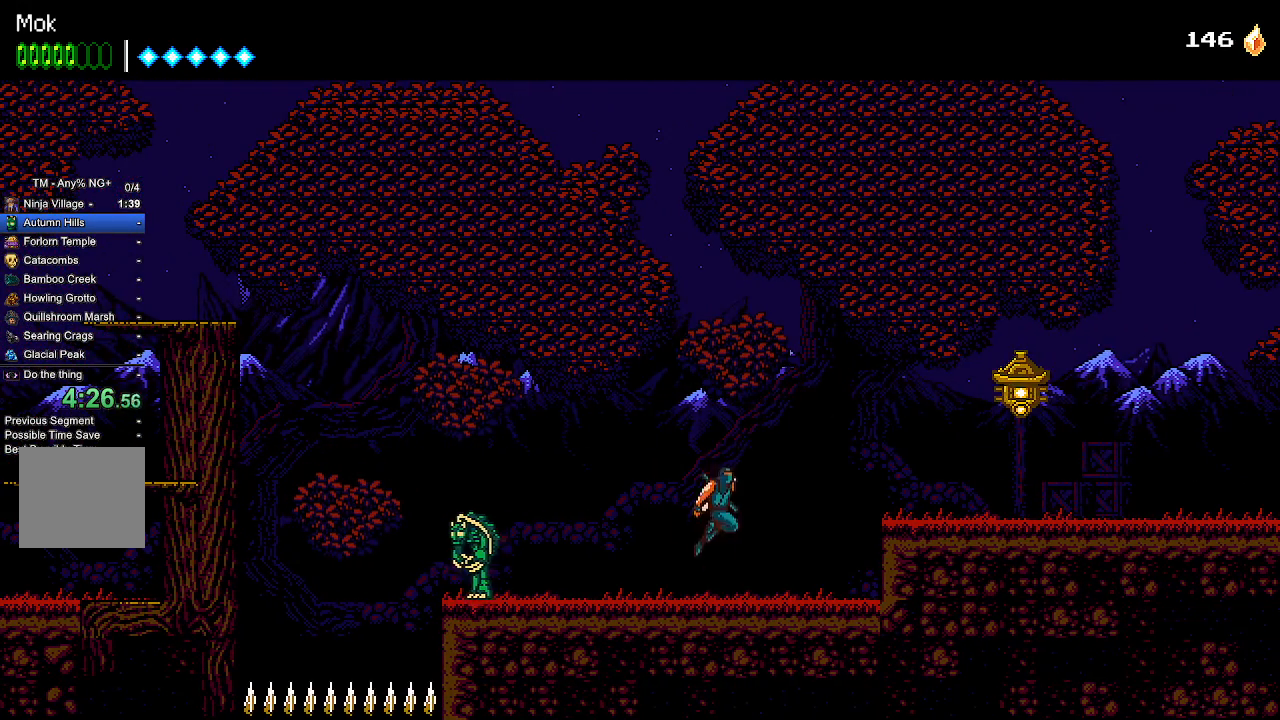
{"buttons": ["DPAD_RIGHT"], "left_stick": "center", "right_stick": "center", "events": [[233, "CROSS", "up"], [233, "L1", "down"], [333, "L1", "up"]]}
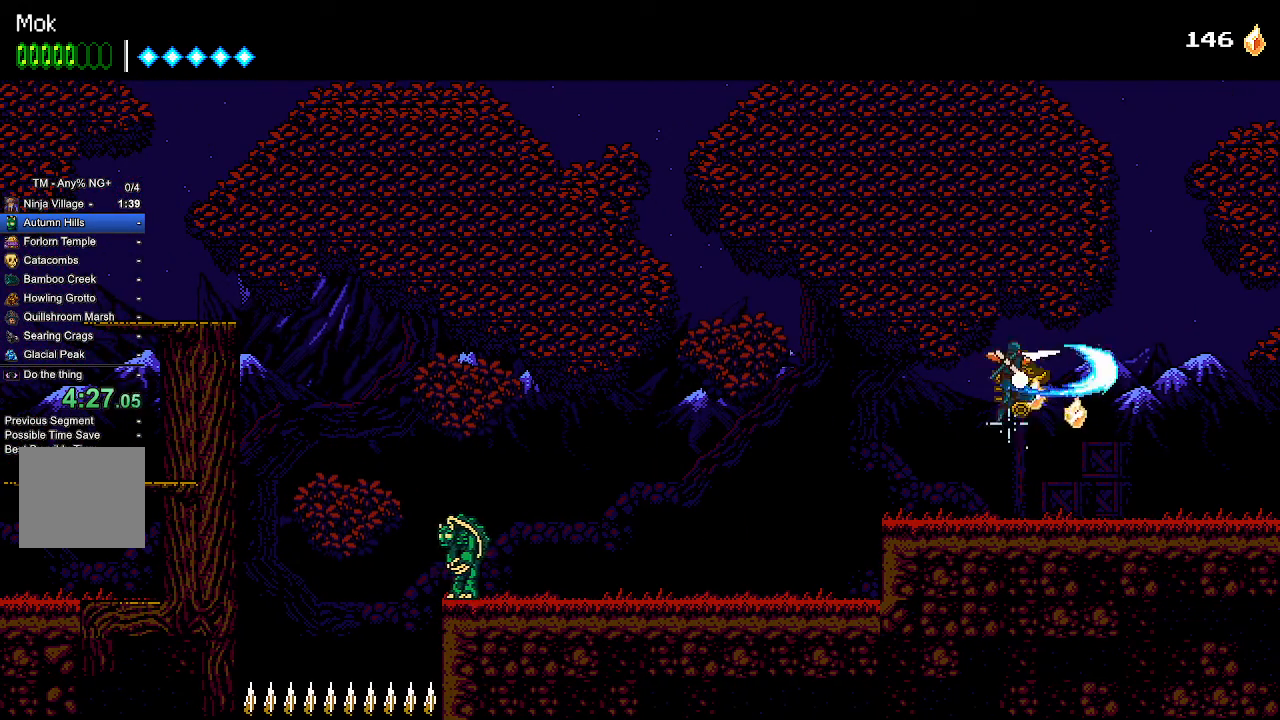
{"buttons": ["DPAD_RIGHT"], "left_stick": "center", "right_stick": "center", "events": []}
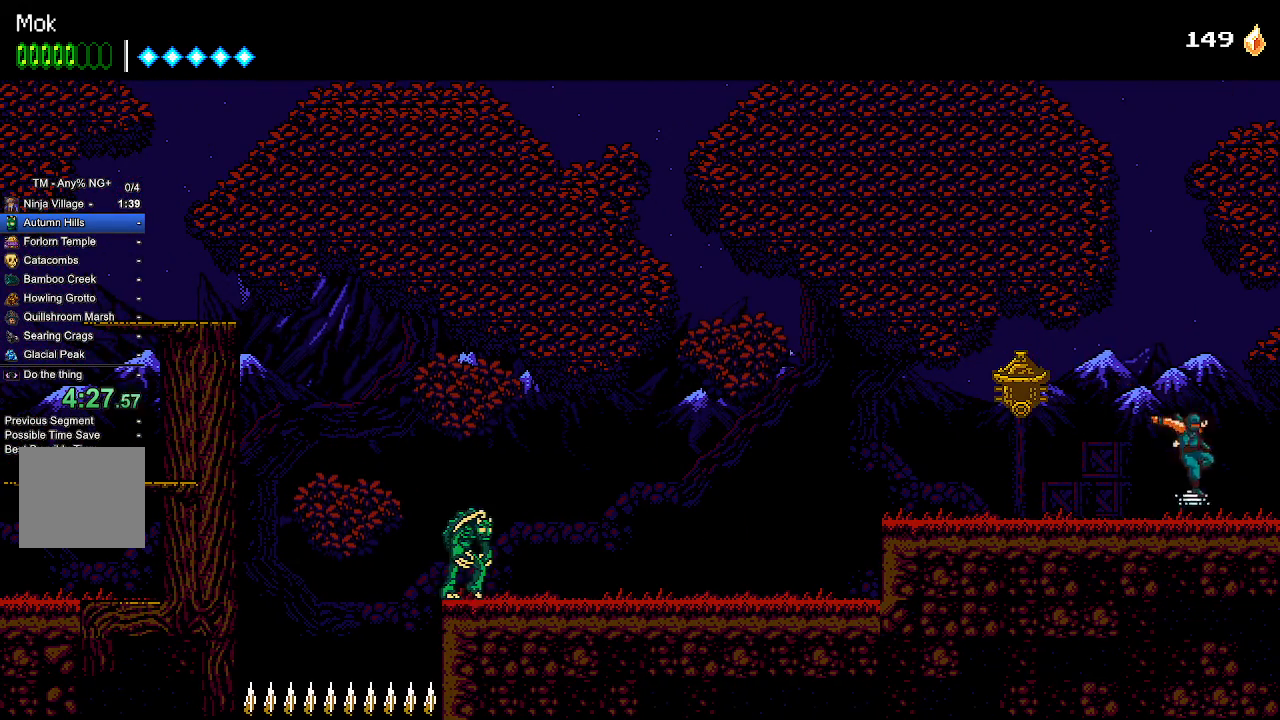
{"buttons": ["DPAD_RIGHT"], "left_stick": "center", "right_stick": "center", "events": []}
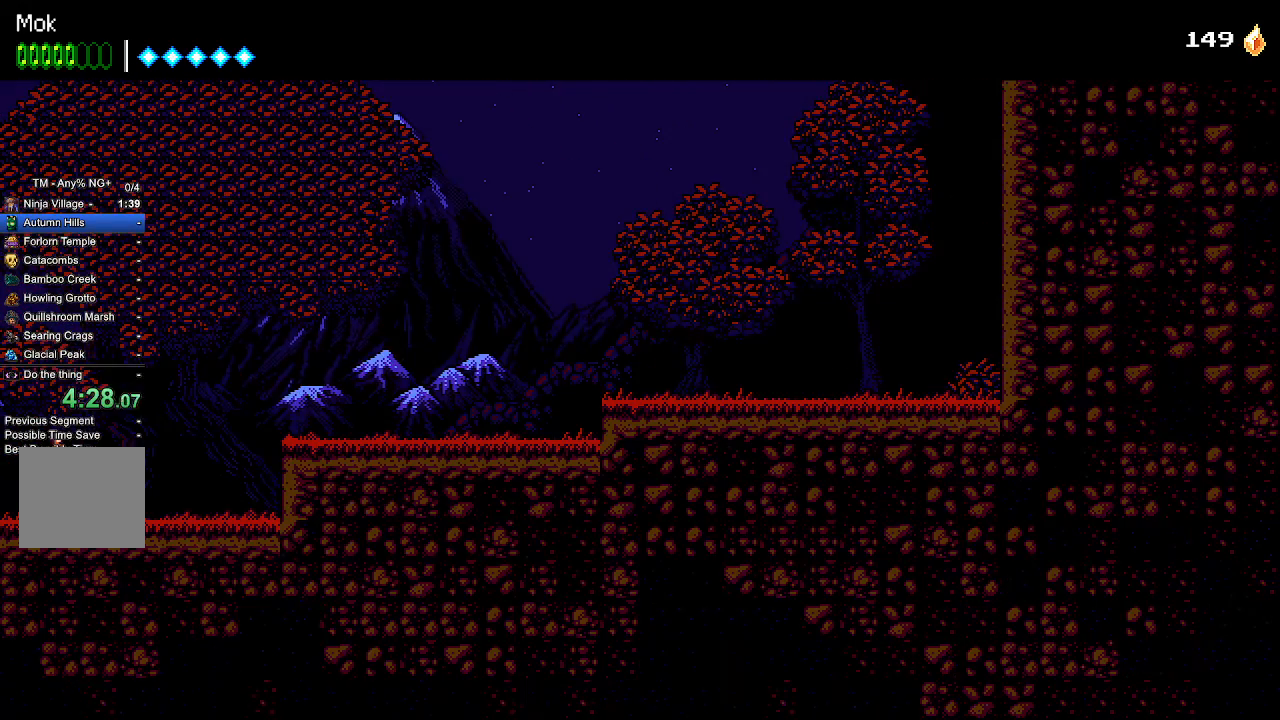
{"buttons": ["CROSS", "DPAD_RIGHT"], "left_stick": "center", "right_stick": "center", "events": [[333, "CROSS", "down"]]}
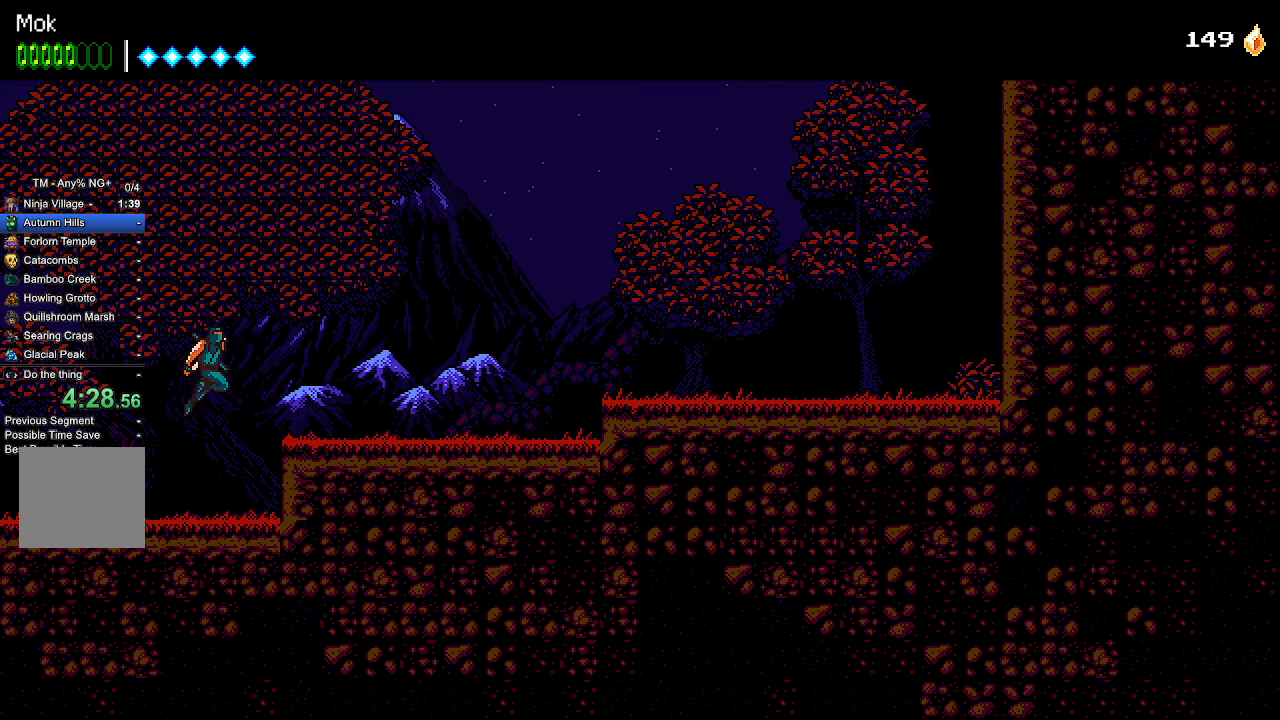
{"buttons": ["DPAD_RIGHT"], "left_stick": "center", "right_stick": "center", "events": [[33, "CROSS", "up"]]}
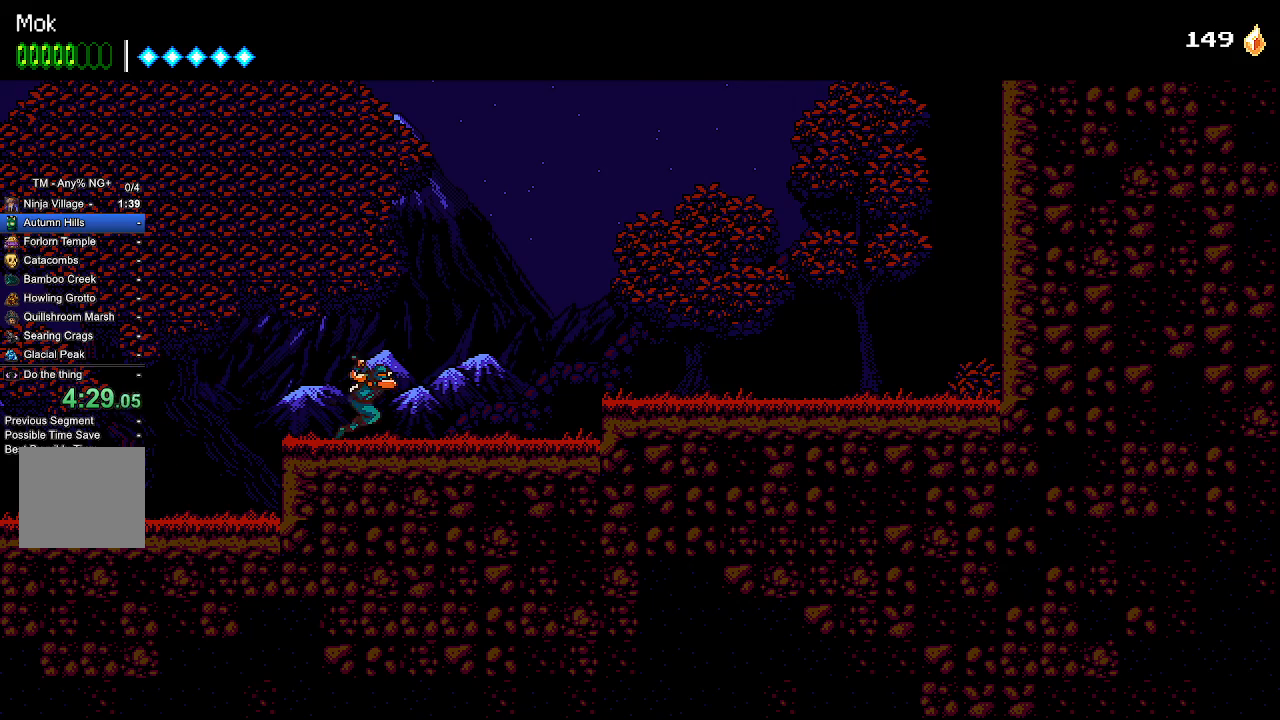
{"buttons": ["CROSS", "DPAD_RIGHT"], "left_stick": "center", "right_stick": "center", "events": [[333, "CROSS", "down"]]}
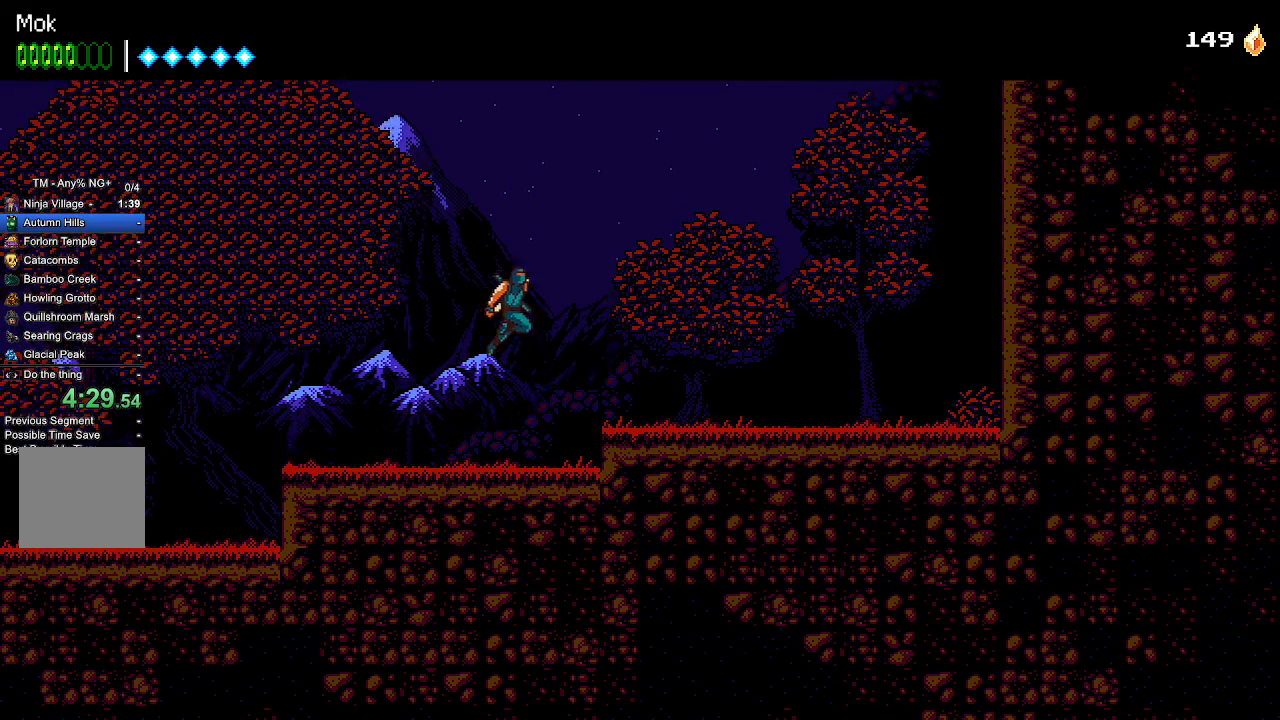
{"buttons": ["DPAD_RIGHT"], "left_stick": "center", "right_stick": "center", "events": [[67, "CROSS", "up"]]}
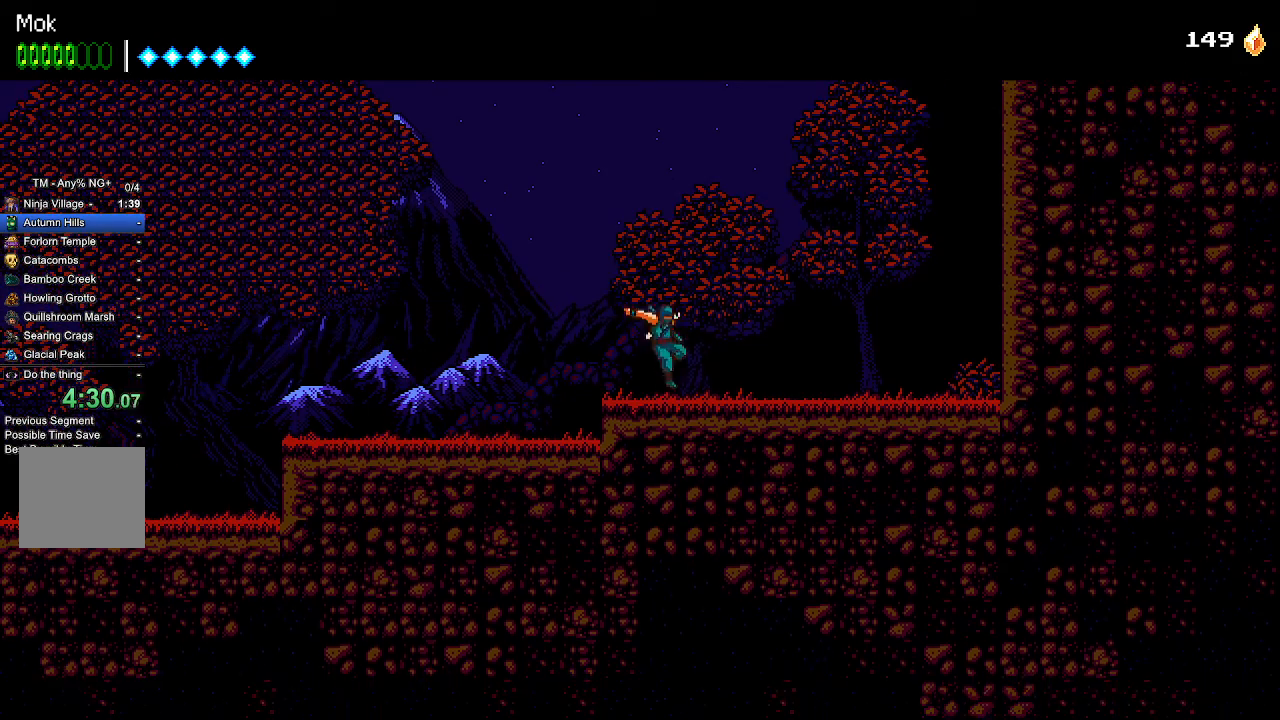
{"buttons": ["CROSS", "DPAD_RIGHT"], "left_stick": "center", "right_stick": "center", "events": [[333, "CROSS", "down"]]}
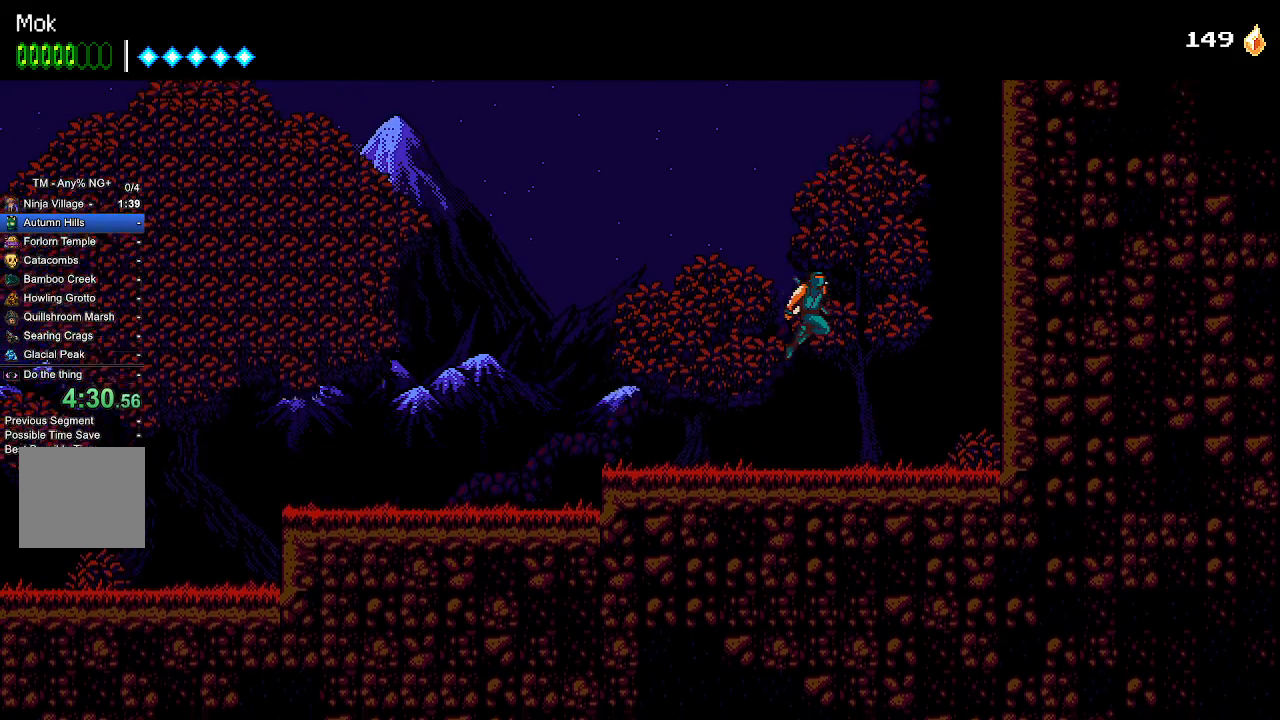
{"buttons": ["CROSS", "DPAD_RIGHT"], "left_stick": "center", "right_stick": "center", "events": [[33, "CROSS", "up"], [67, "L1", "down"], [200, "CROSS", "down"], [200, "L1", "up"], [300, "CROSS", "up"], [300, "L1", "down"], [367, "CROSS", "down"], [367, "L1", "up"], [433, "CROSS", "up"], [433, "L1", "down"], [500, "CROSS", "down"], [500, "L1", "up"]]}
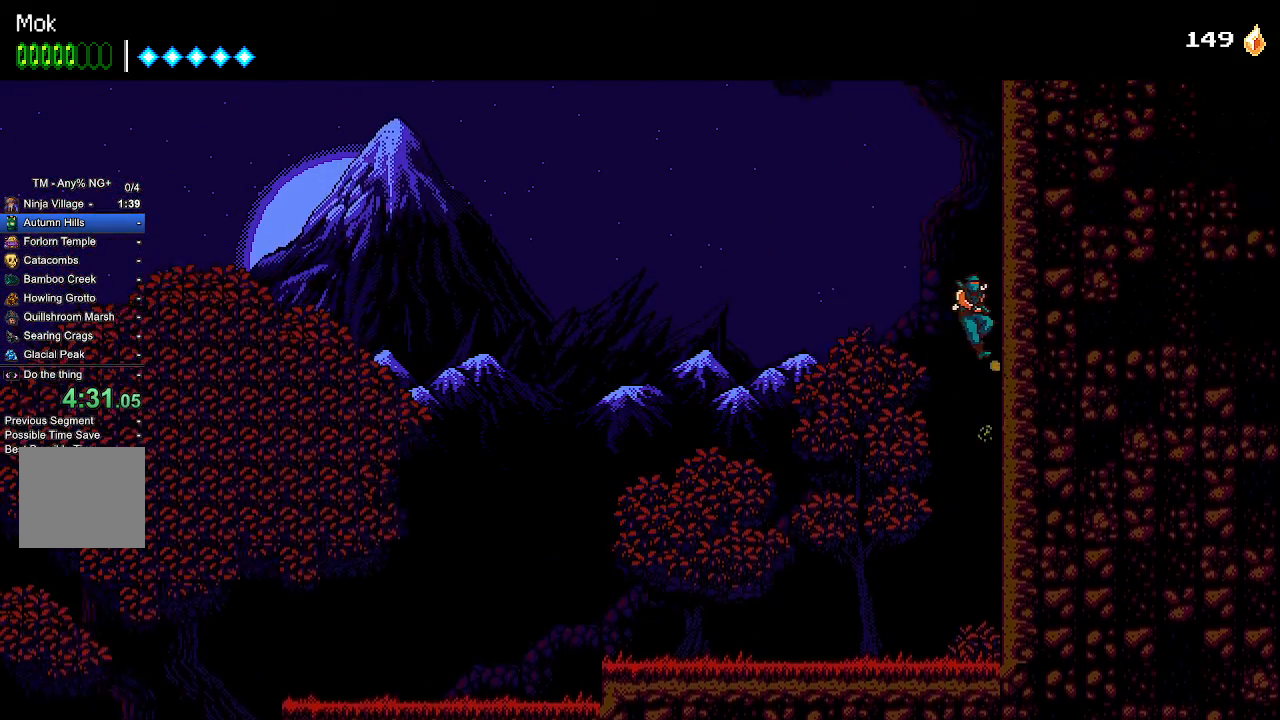
{"buttons": ["CROSS", "L1", "DPAD_RIGHT"], "left_stick": "center", "right_stick": "center", "events": [[100, "CROSS", "up"], [100, "L1", "down"], [133, "L1", "up"], [167, "CROSS", "down"], [200, "L1", "down"], [233, "CROSS", "up"], [300, "CROSS", "down"], [300, "L1", "up"], [367, "CROSS", "up"], [367, "L1", "down"], [400, "L1", "up"], [467, "CROSS", "down"], [500, "L1", "down"]]}
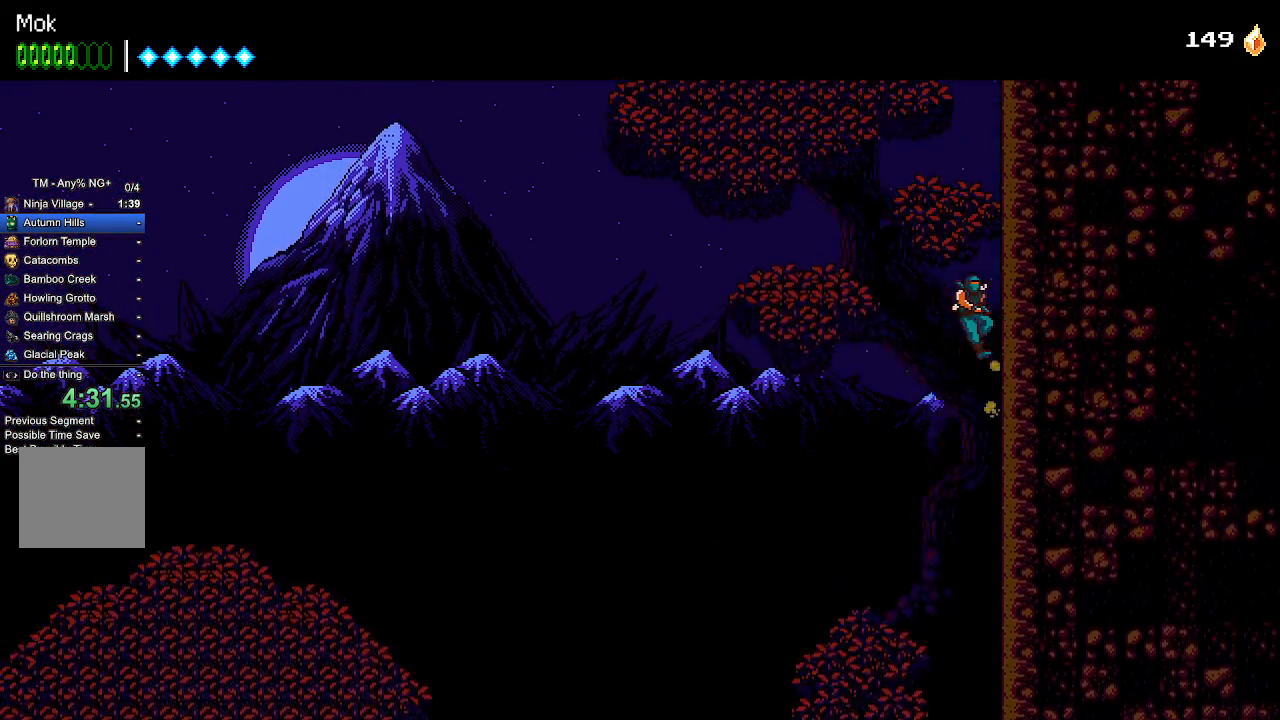
{"buttons": ["CROSS", "L1", "DPAD_RIGHT"], "left_stick": "center", "right_stick": "center", "events": [[33, "CROSS", "up"], [33, "L1", "up"], [100, "CROSS", "down"], [133, "L1", "down"], [167, "CROSS", "up"], [167, "L1", "up"], [233, "CROSS", "down"], [233, "L1", "down"], [300, "CROSS", "up"], [300, "L1", "up"], [333, "CROSS", "down"], [367, "L1", "down"], [433, "CROSS", "up"], [433, "L1", "up"], [500, "CROSS", "down"], [500, "L1", "down"]]}
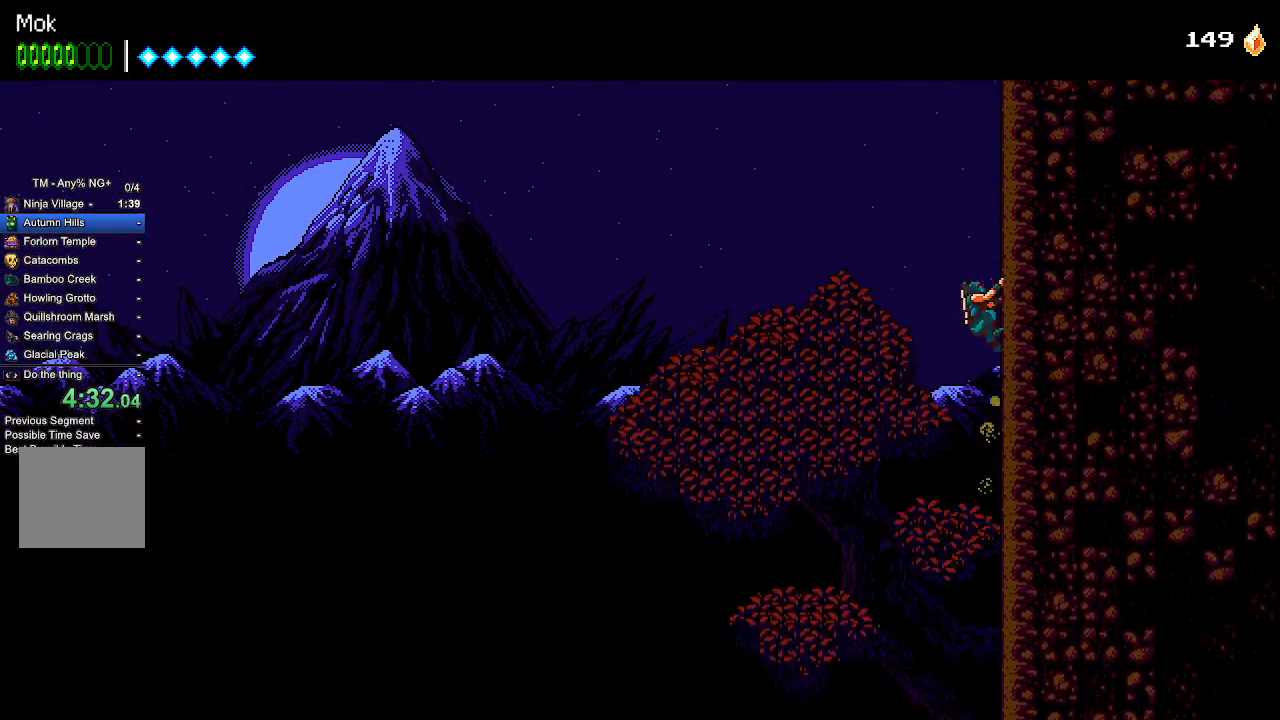
{"buttons": ["CROSS", "DPAD_RIGHT"], "left_stick": "center", "right_stick": "center", "events": [[67, "CROSS", "up"], [67, "L1", "up"], [133, "CROSS", "down"], [133, "L1", "down"], [167, "CROSS", "up"], [200, "L1", "up"], [233, "CROSS", "down"], [267, "L1", "down"], [300, "CROSS", "up"], [333, "L1", "up"], [400, "CROSS", "down"], [400, "L1", "down"], [467, "CROSS", "up"], [467, "L1", "up"], [500, "CROSS", "down"]]}
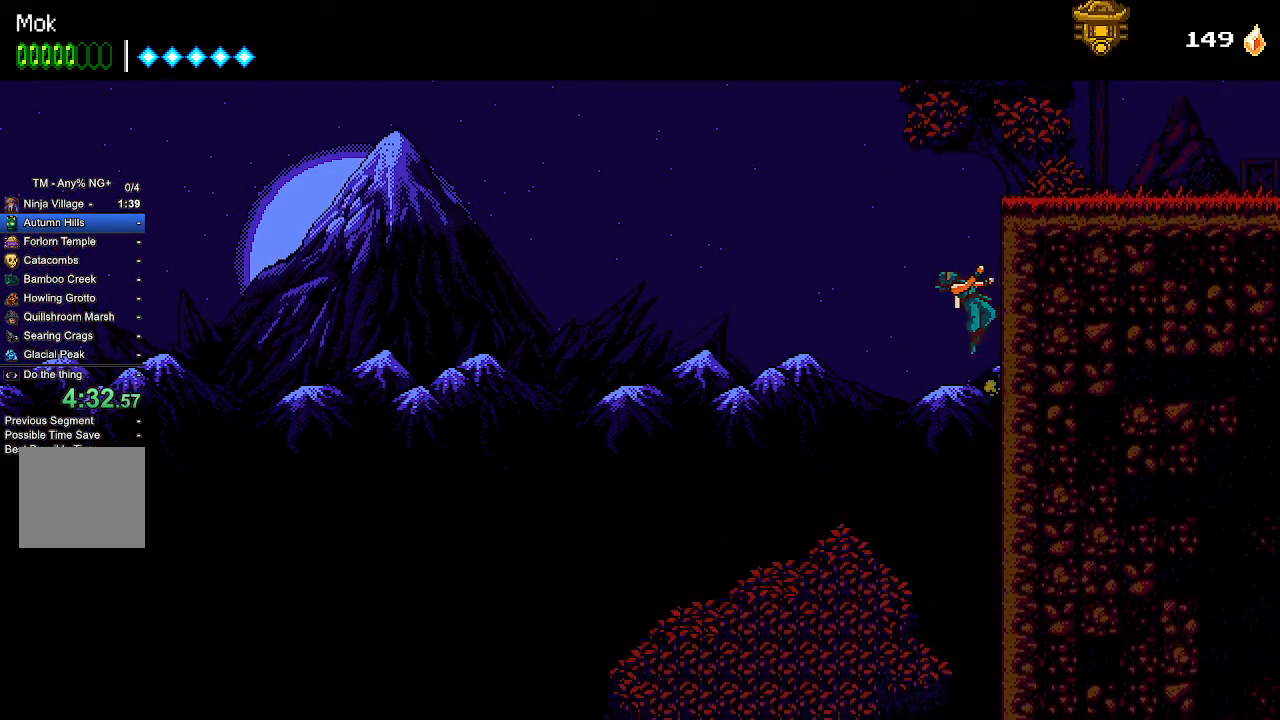
{"buttons": ["DPAD_RIGHT"], "left_stick": "center", "right_stick": "center", "events": [[67, "L1", "down"], [100, "CROSS", "up"], [100, "L1", "up"], [167, "CROSS", "down"], [167, "L1", "down"], [233, "L1", "up"], [300, "CROSS", "up"]]}